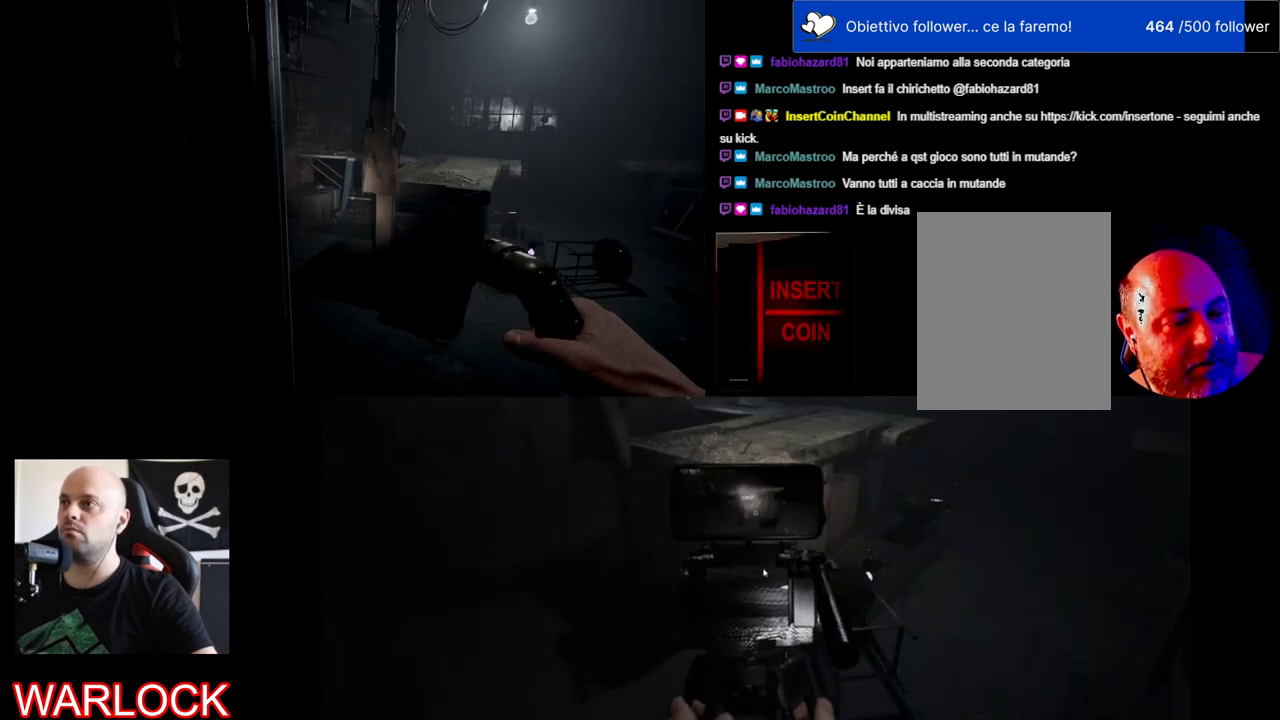
Gameplay with keyboard and mouse; each line is a JSON object with the keys and mouse buttons held at the frame after it. "events" lists presses ("down") and releases ("up") of "a", "c", "ctrl", "d", "e", "f", "q", "r", "s", "shift", "space", "tab", "w", "x", "z", "mouse_left", "mouse_wheel", "mouse_right", "mouse_mb4" and "mouse_mb5" between this image and that frame as [ms after this image, input, new state], when the widget could be followed in between. "mouse_left", "mouse_wheel", "mouse_right", "mouse_mb4", "mouse_mb5" = the "left", "wheel", "right", "mb4", "mb5" buttons of the "mouse" list. No other keys are recorded. "wheel" means that the mouse wheel is clicked or scrolled. Mouse movement is not recorded.
{"keys": ["w"], "mouse": [], "events": [[17, "w", "down"]]}
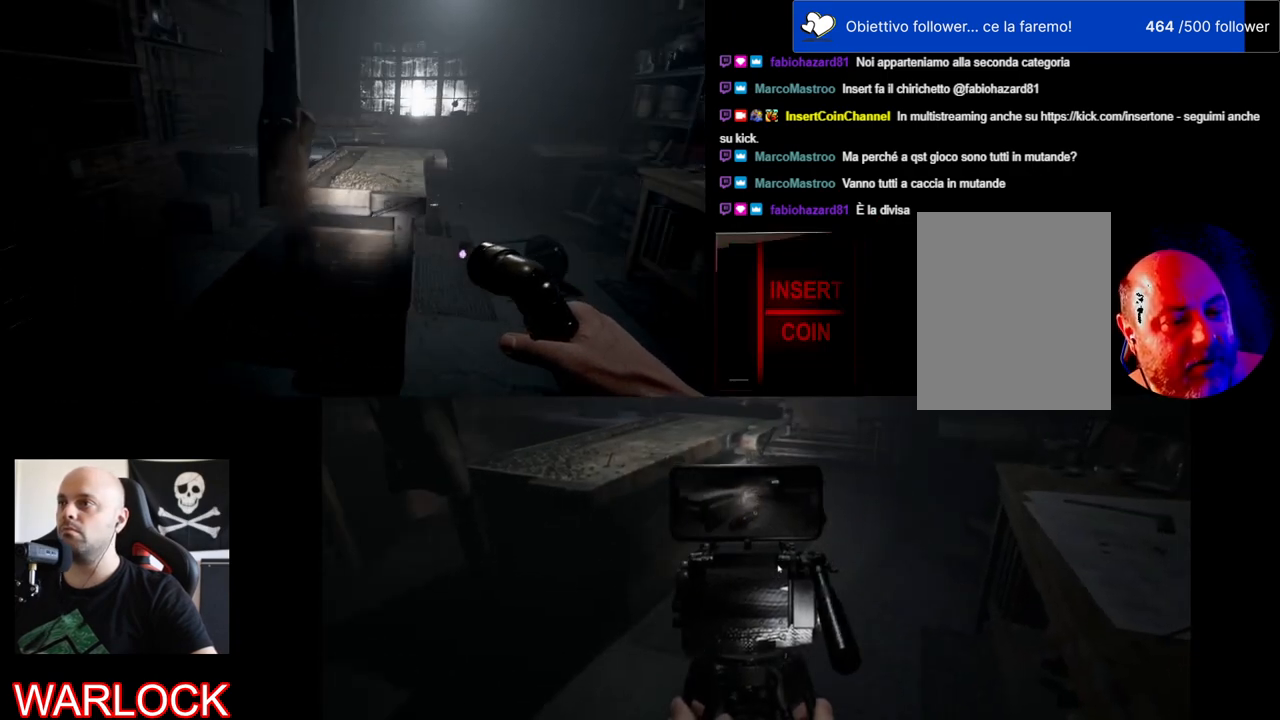
{"keys": ["w"], "mouse": [], "events": []}
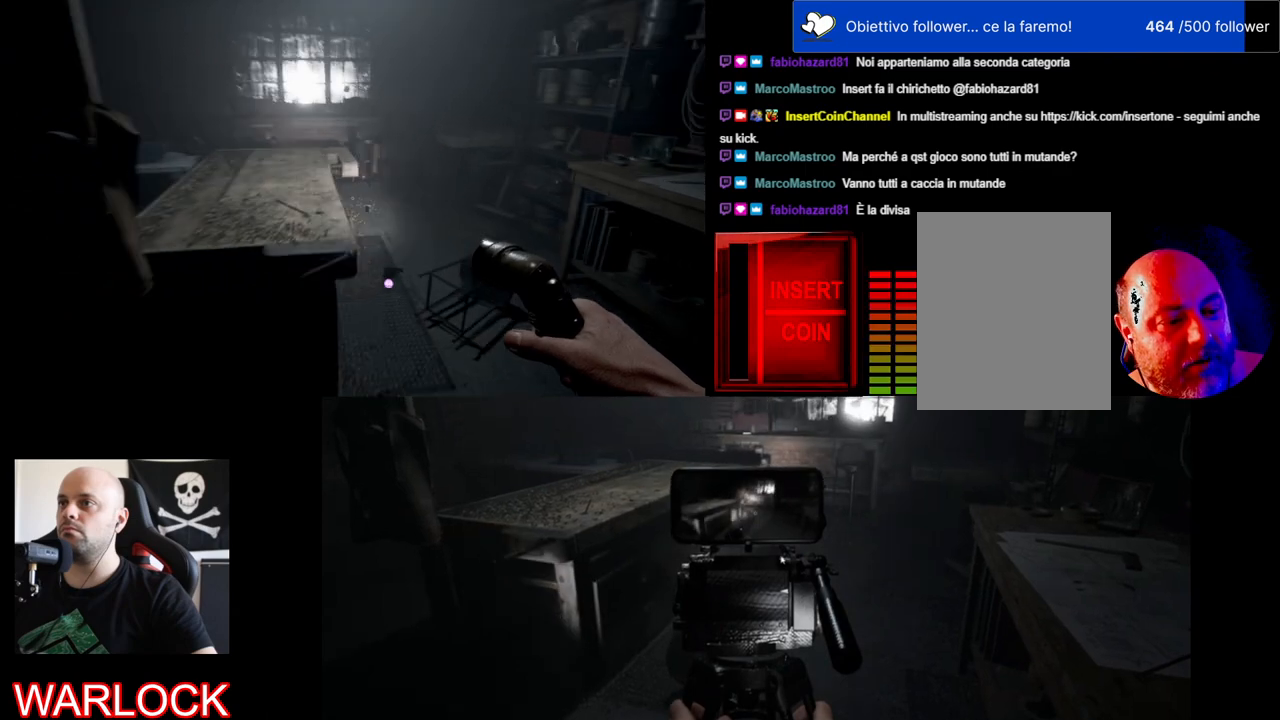
{"keys": ["d", "w"], "mouse": [], "events": [[17, "d", "down"]]}
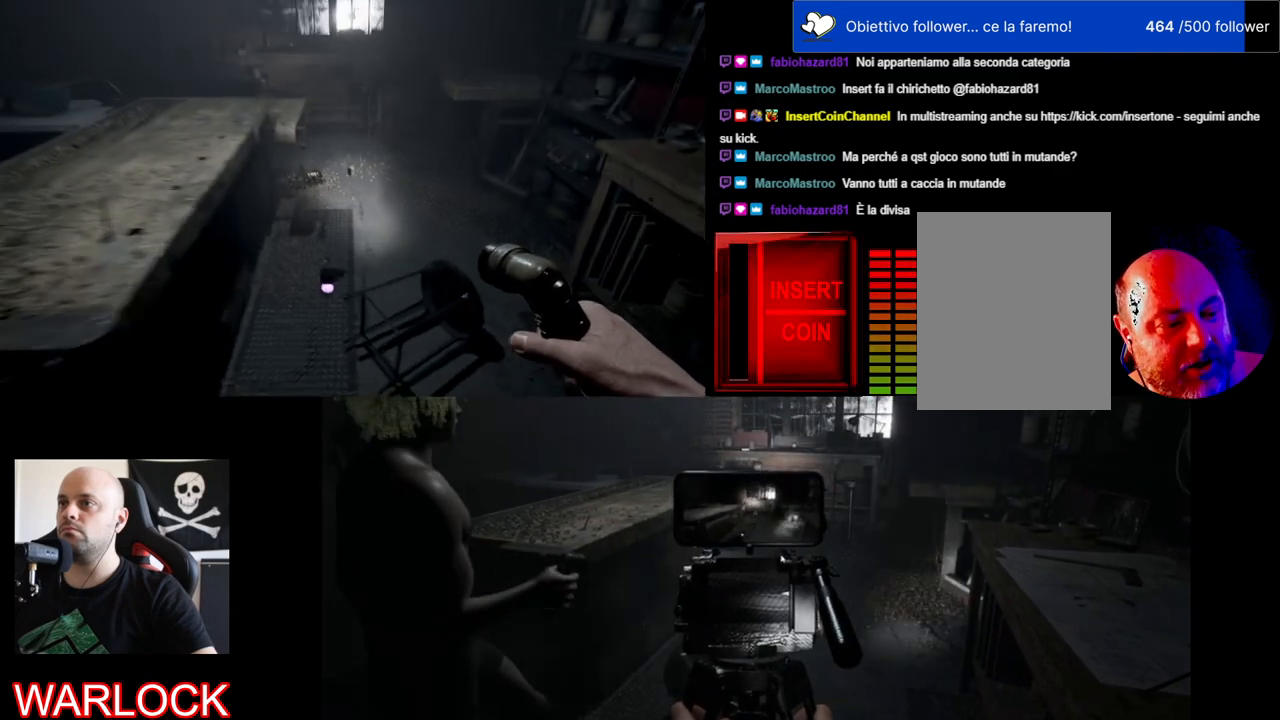
{"keys": [], "mouse": [], "events": [[417, "d", "up"], [417, "w", "up"]]}
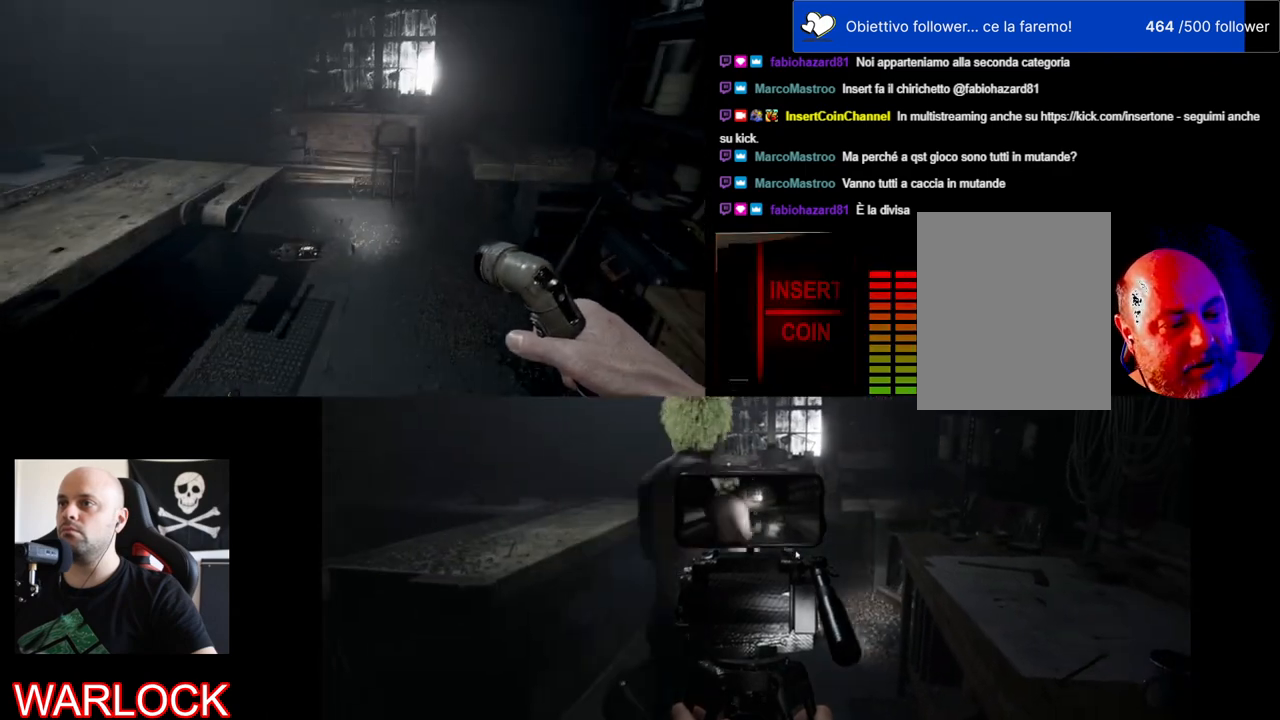
{"keys": [], "mouse": [], "events": [[100, "w", "down"], [167, "d", "down"], [383, "d", "up"], [467, "w", "up"]]}
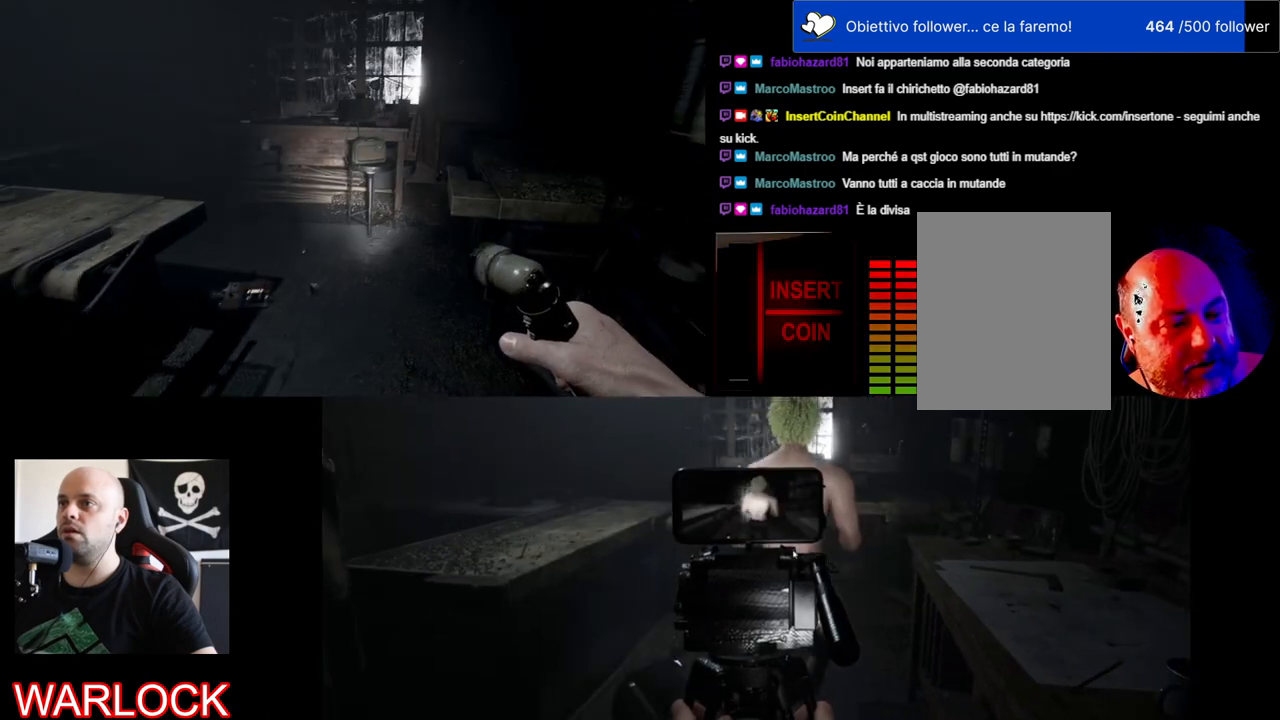
{"keys": ["w"], "mouse": ["wheel"], "events": [[117, "w", "down"], [500, "mouse_wheel", "down"]]}
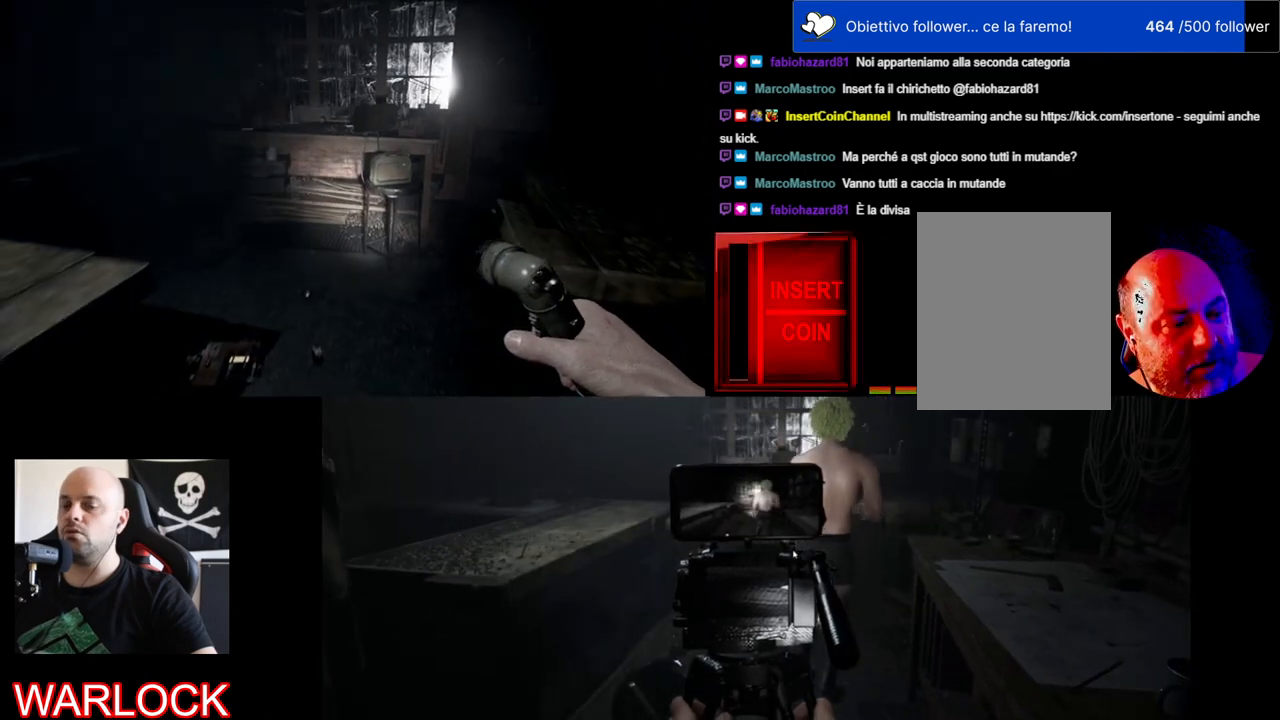
{"keys": [], "mouse": [], "events": [[117, "mouse_wheel", "up"], [200, "w", "up"]]}